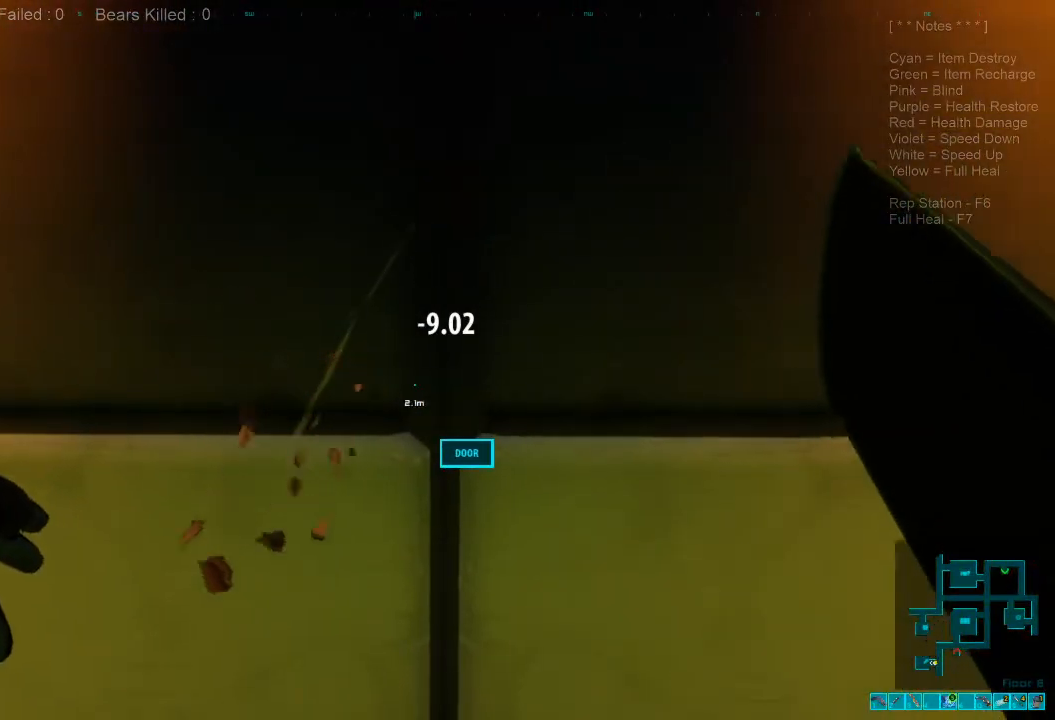
Gameplay with keyboard and mouse; each line is a JSON object with the keys and mouse buttons held at the frame after it. "events" lists presses ("down") and releases ("up") of "1", "2", "3", "4", "a", "alt", "c", "caps_lock", "ctrl", "d", "e", "f", "q", "r", "s", "shift", "space", "super", "tab", "tilde", "v", "w", "x", "z", "mouse_left", "mouse_wheel", "mouse_right", "mouse_mb4" and "mouse_mb5" between this image and that frame as [ms after this image, input, new state], when the widget could be followed in between. "mouse_left", "mouse_wheel", "mouse_right", "mouse_mb4", "mouse_mb5" = the "left", "wheel", "right", "mb4", "mb5" buttons of the "mouse" list. No other keys are recorded. "wheel" means that the mouse wheel is clicked or scrolled. Mouse movement is not recorded.
{"keys": [], "mouse": [], "events": [[133, "mouse_left", "up"]]}
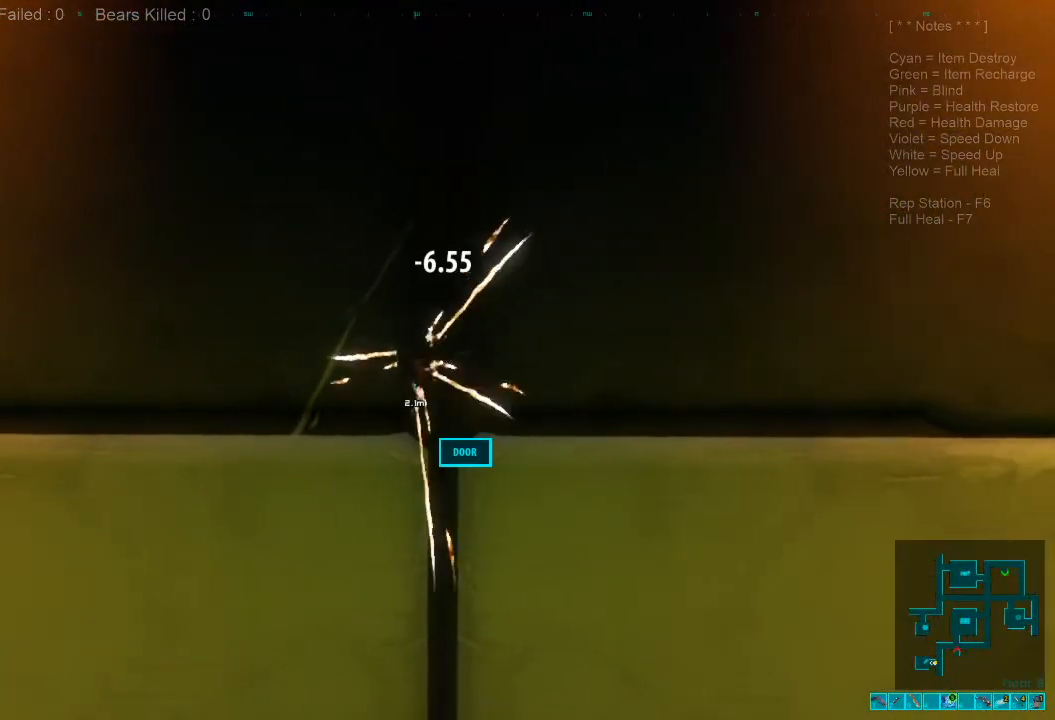
{"keys": [], "mouse": [], "events": []}
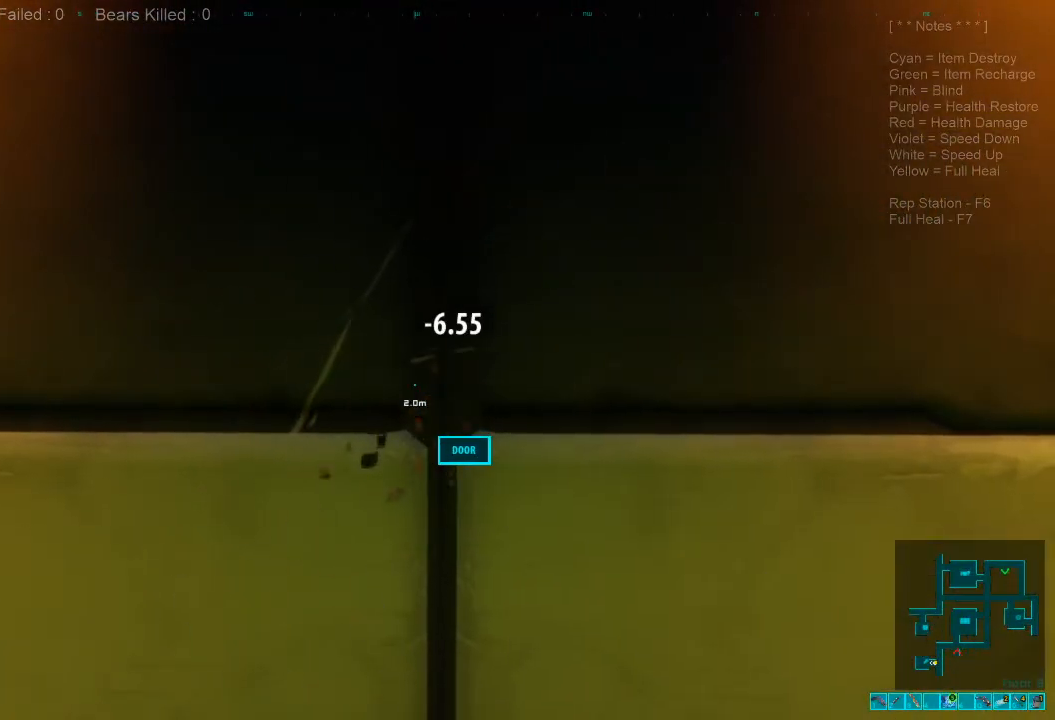
{"keys": [], "mouse": [], "events": [[66, "mouse_left", "down"], [166, "mouse_left", "up"], [266, "mouse_left", "down"], [400, "mouse_left", "up"]]}
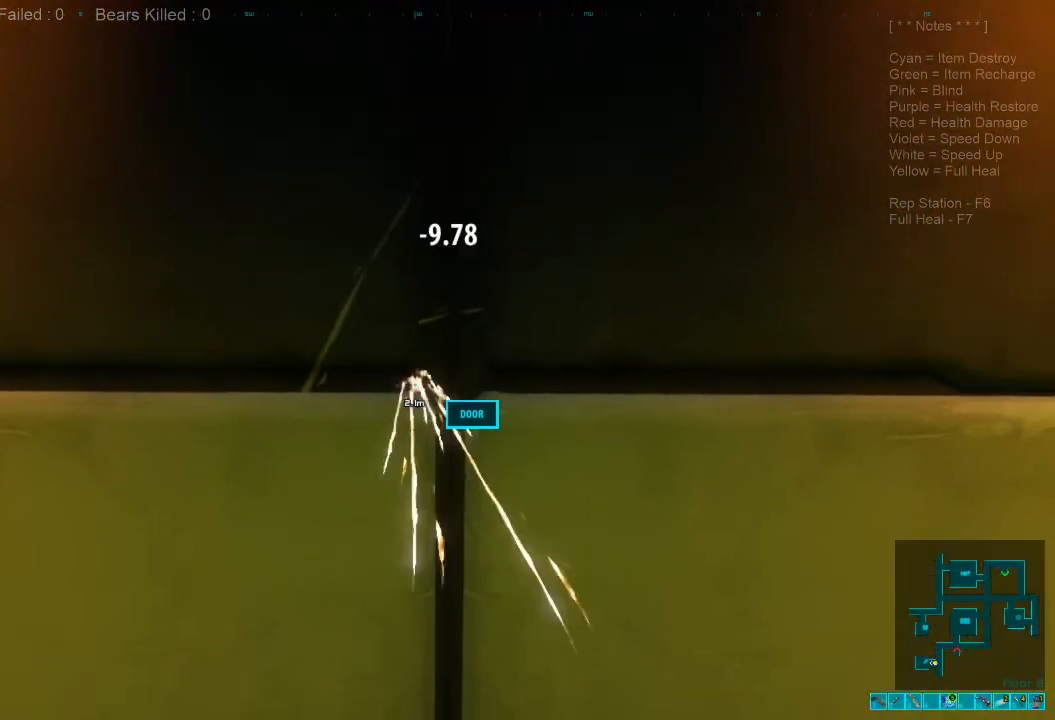
{"keys": [], "mouse": ["left"], "events": [[33, "mouse_left", "down"], [133, "mouse_left", "up"], [266, "mouse_left", "down"], [433, "mouse_left", "up"], [500, "mouse_left", "down"]]}
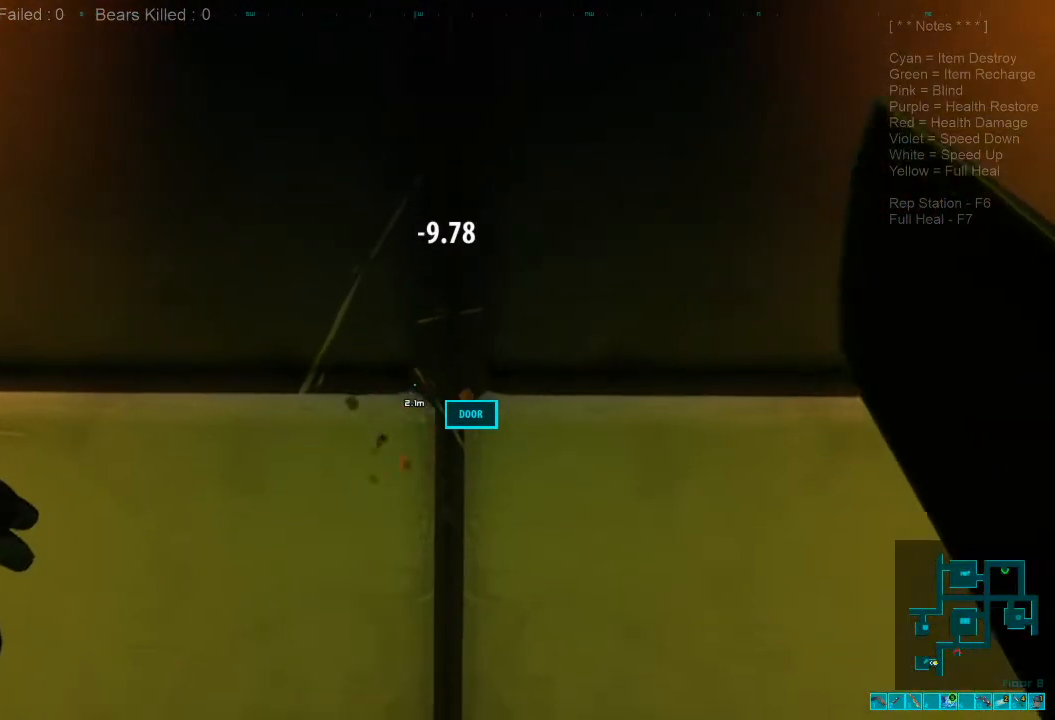
{"keys": [], "mouse": ["left"], "events": [[133, "mouse_left", "up"], [233, "mouse_left", "down"], [333, "mouse_left", "up"], [433, "mouse_left", "down"]]}
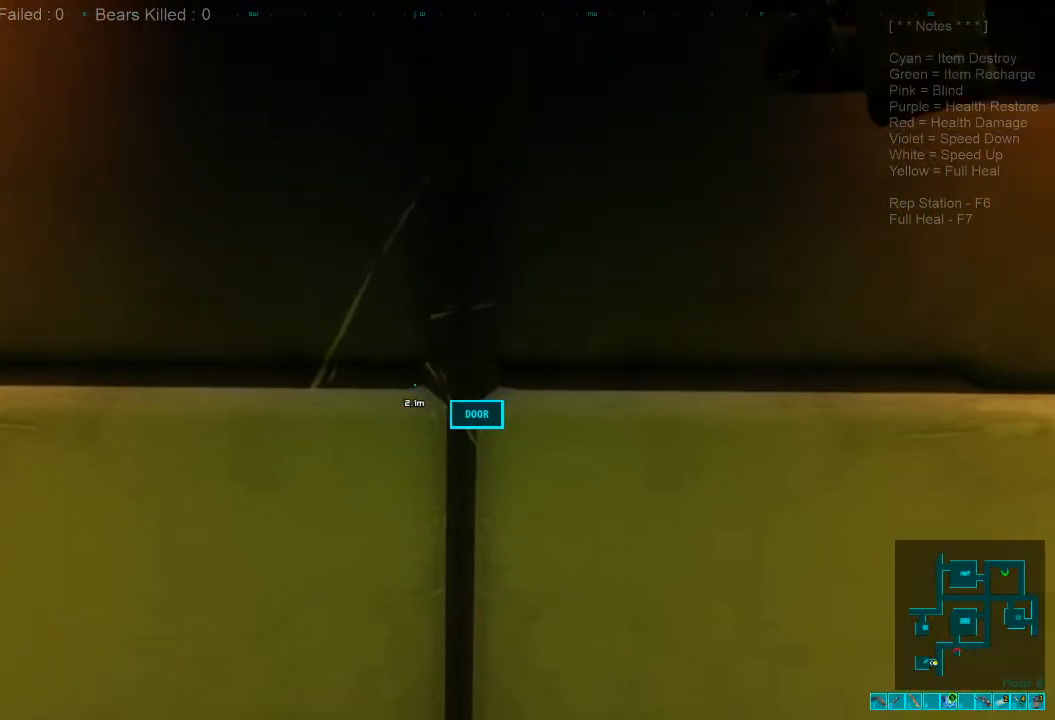
{"keys": [], "mouse": [], "events": [[66, "mouse_left", "up"], [200, "mouse_left", "down"], [333, "mouse_left", "up"]]}
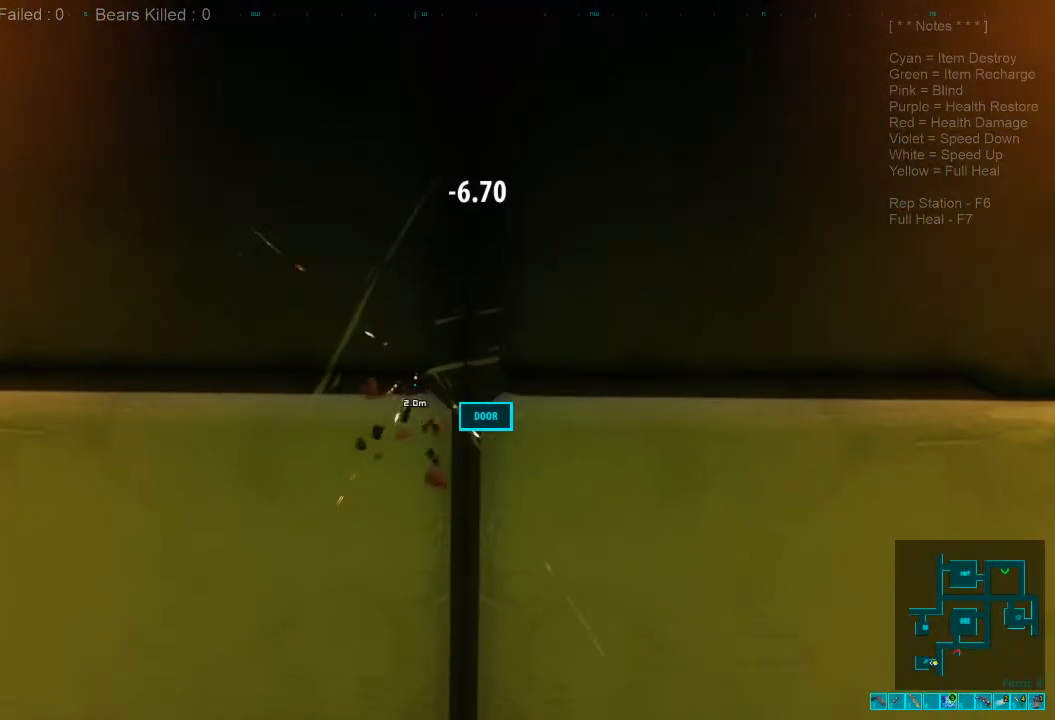
{"keys": [], "mouse": ["left"], "events": [[66, "mouse_left", "down"], [166, "mouse_left", "up"], [266, "mouse_left", "down"], [400, "mouse_left", "up"], [466, "mouse_left", "down"]]}
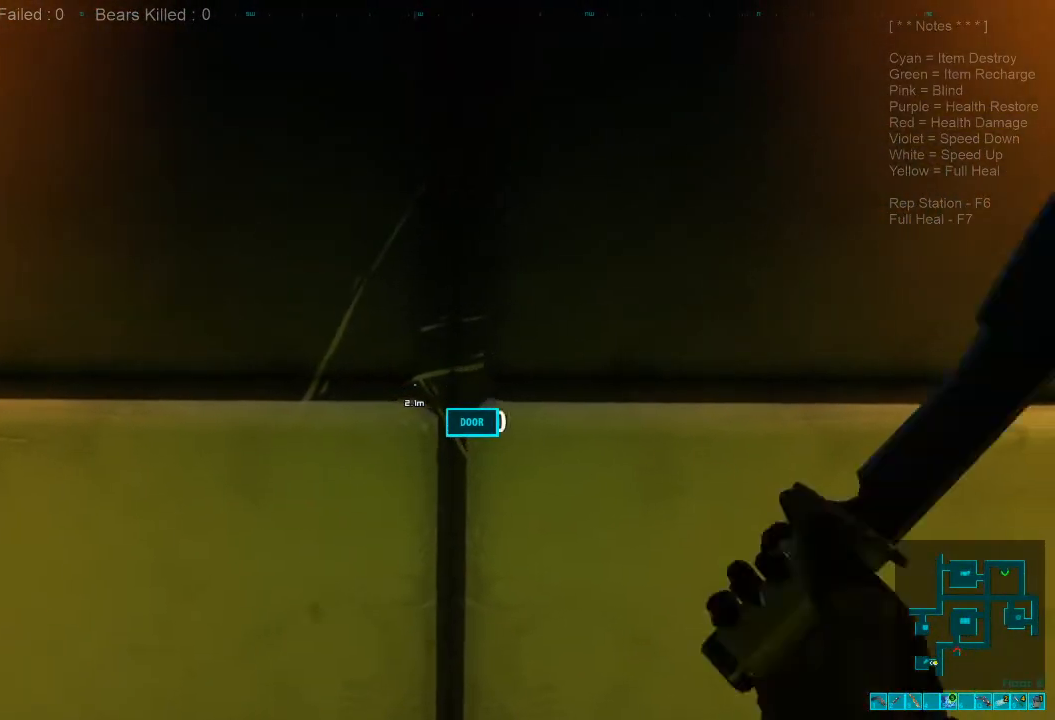
{"keys": [], "mouse": ["left"], "events": [[66, "mouse_left", "up"], [500, "mouse_left", "down"]]}
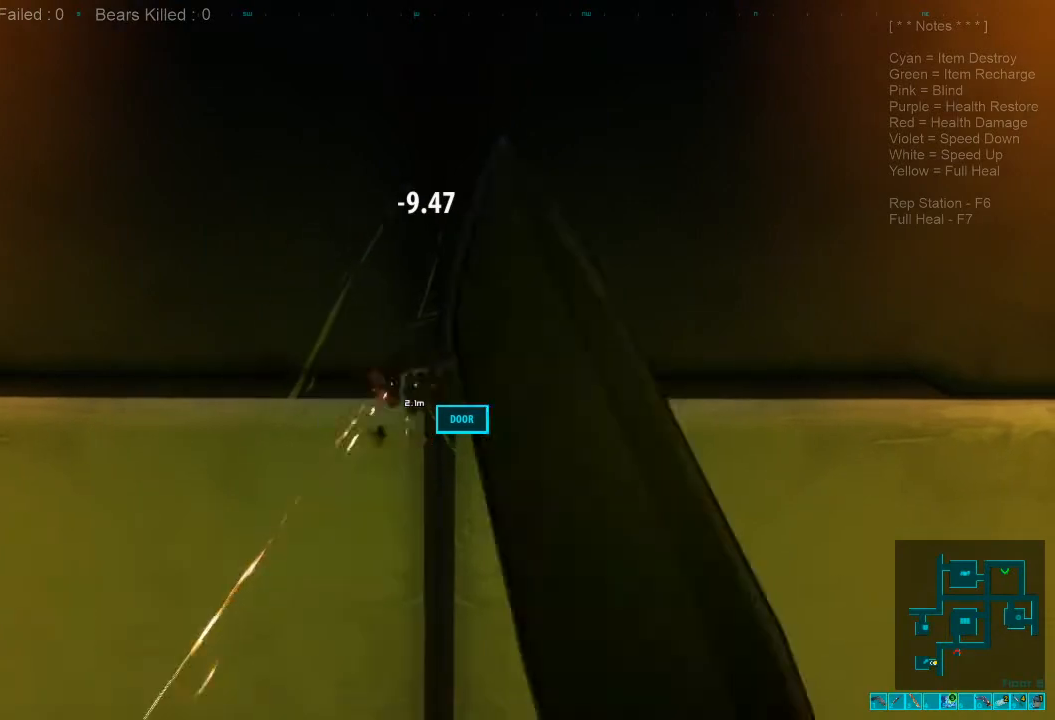
{"keys": [], "mouse": ["left"], "events": [[133, "mouse_left", "up"], [200, "mouse_left", "down"], [333, "mouse_left", "up"], [400, "mouse_left", "down"]]}
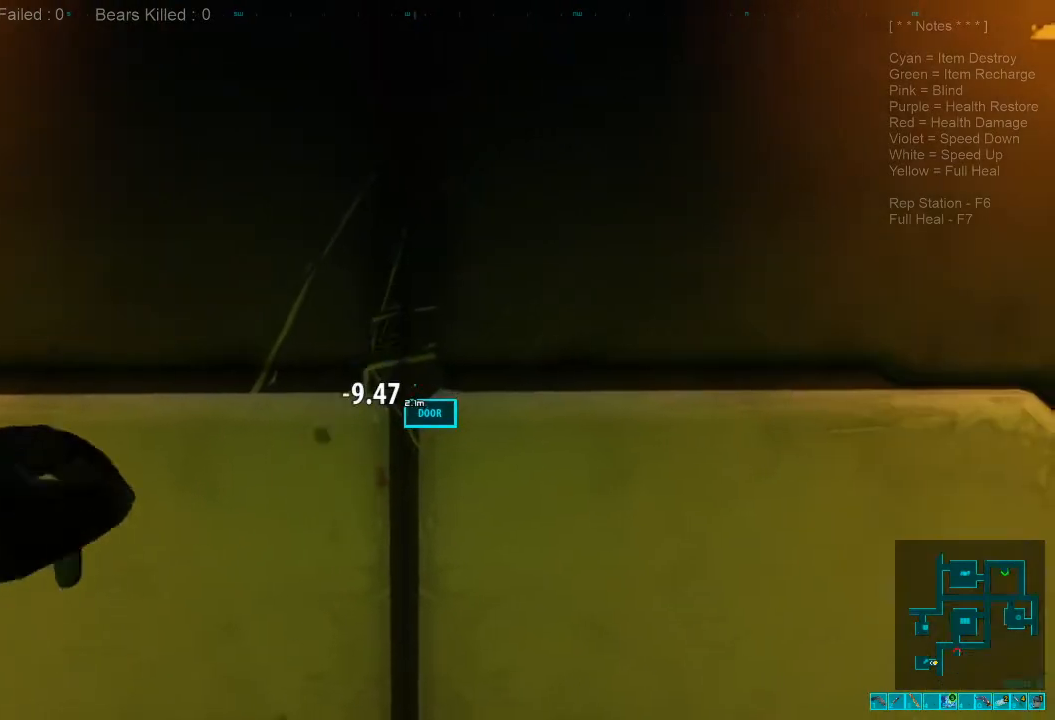
{"keys": [], "mouse": [], "events": [[33, "mouse_left", "up"], [133, "mouse_left", "down"], [300, "mouse_left", "up"], [366, "mouse_left", "down"], [466, "mouse_left", "up"]]}
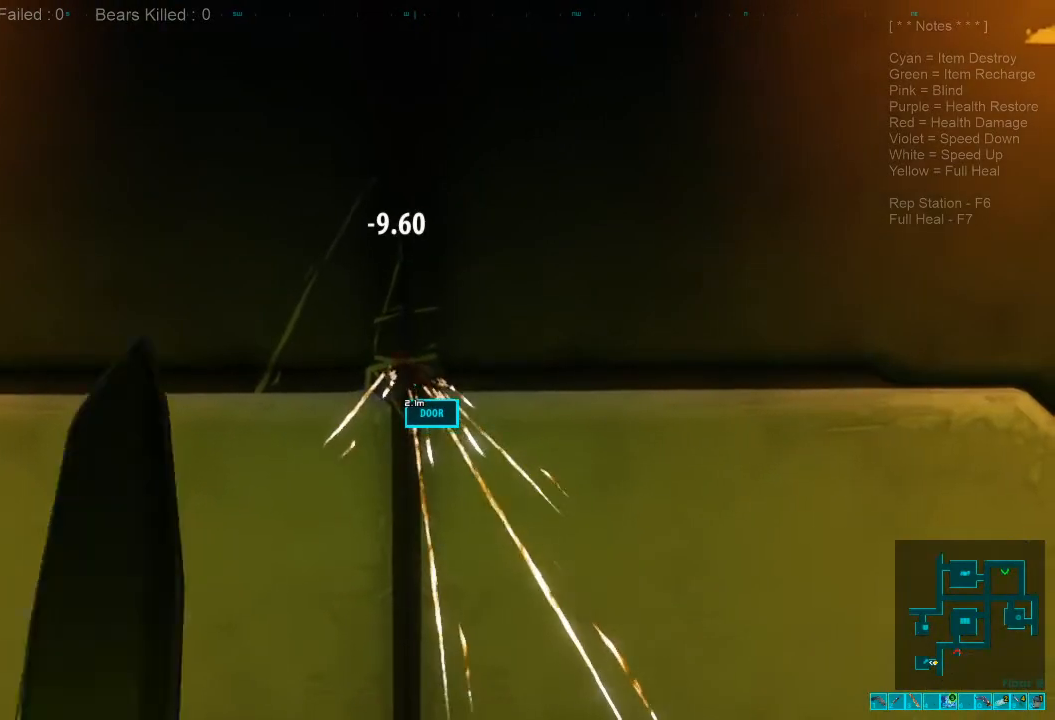
{"keys": [], "mouse": ["left"], "events": [[66, "mouse_left", "down"], [200, "mouse_left", "up"], [300, "mouse_left", "down"], [433, "mouse_left", "up"], [500, "mouse_left", "down"]]}
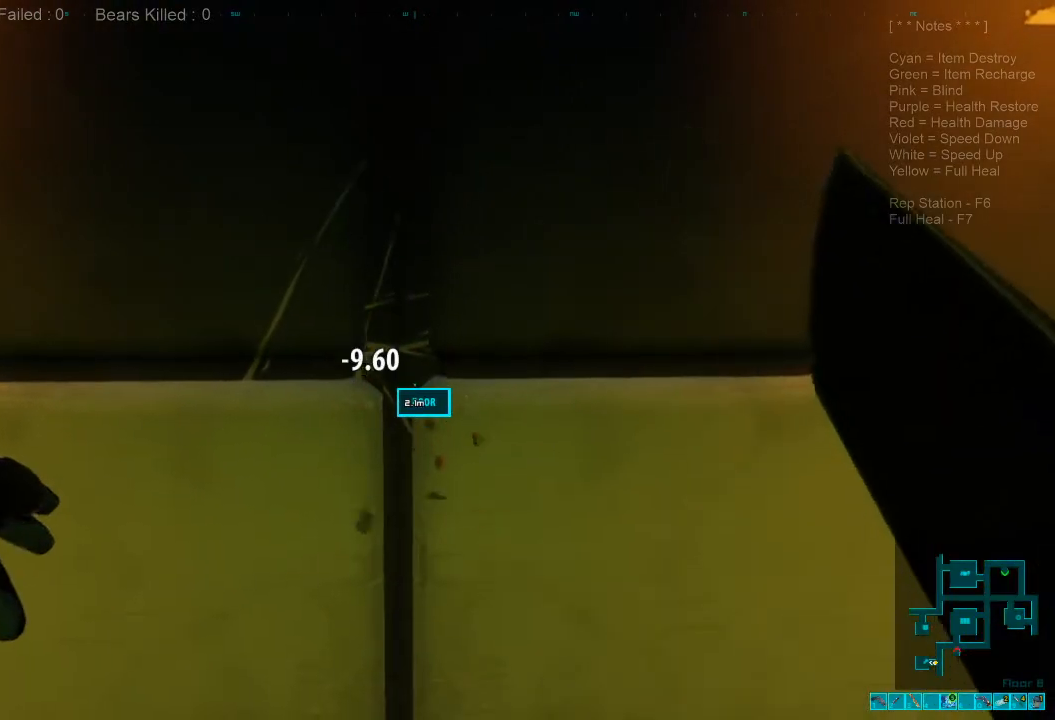
{"keys": [], "mouse": ["left"], "events": [[133, "mouse_left", "up"], [233, "mouse_left", "down"], [333, "mouse_left", "up"], [433, "mouse_left", "down"]]}
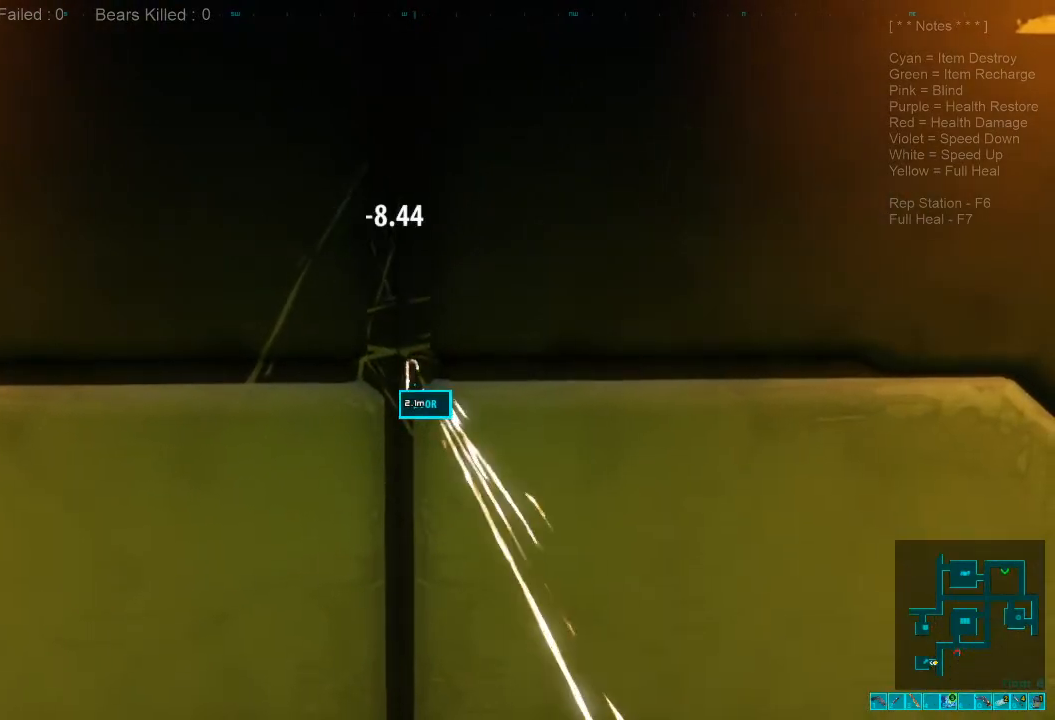
{"keys": [], "mouse": ["left"], "events": [[66, "mouse_left", "up"], [200, "mouse_left", "down"], [300, "mouse_left", "up"], [400, "mouse_left", "down"]]}
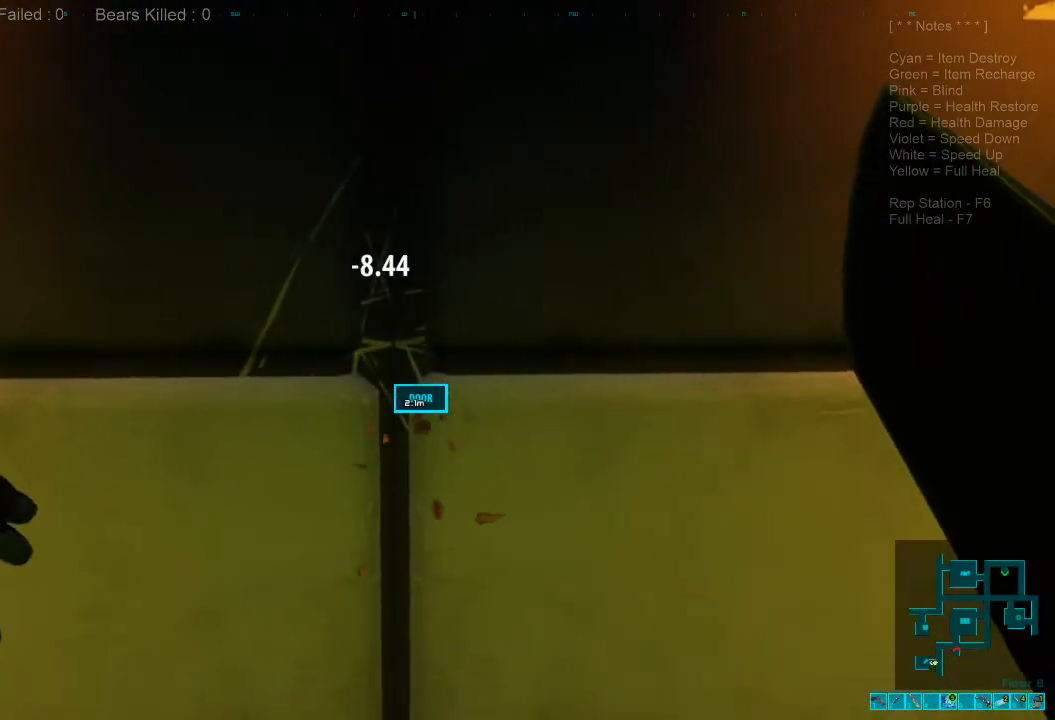
{"keys": [], "mouse": [], "events": [[33, "mouse_left", "up"], [133, "mouse_left", "down"], [266, "mouse_left", "up"], [333, "mouse_left", "down"], [433, "mouse_left", "up"]]}
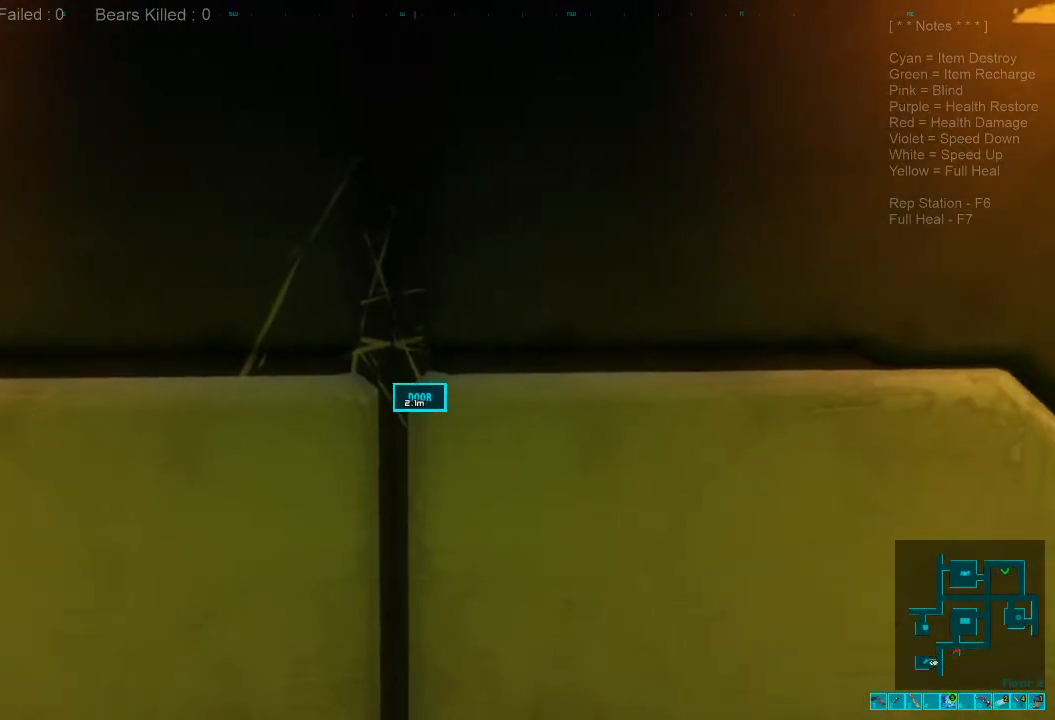
{"keys": [], "mouse": [], "events": []}
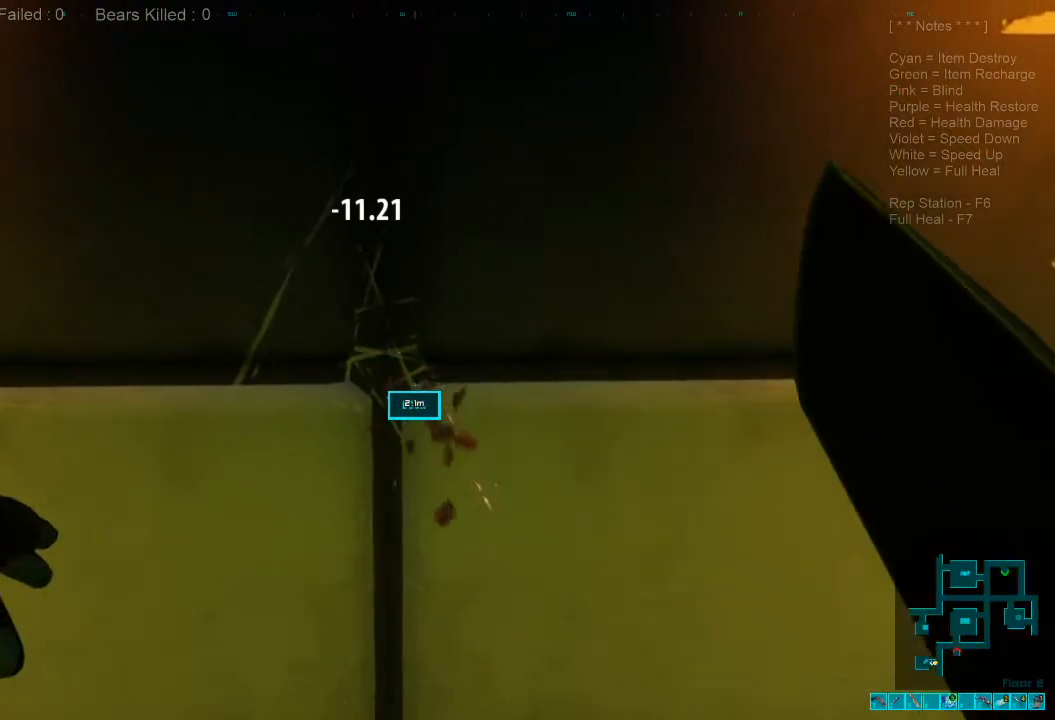
{"keys": [], "mouse": [], "events": [[166, "mouse_left", "down"], [300, "mouse_left", "up"]]}
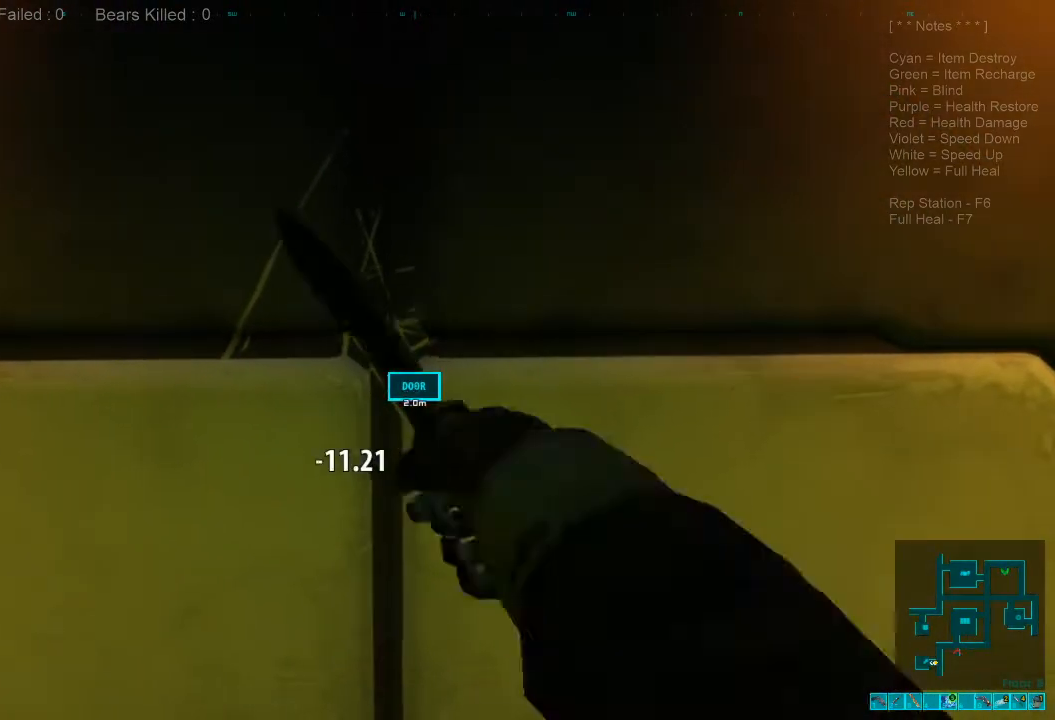
{"keys": [], "mouse": [], "events": []}
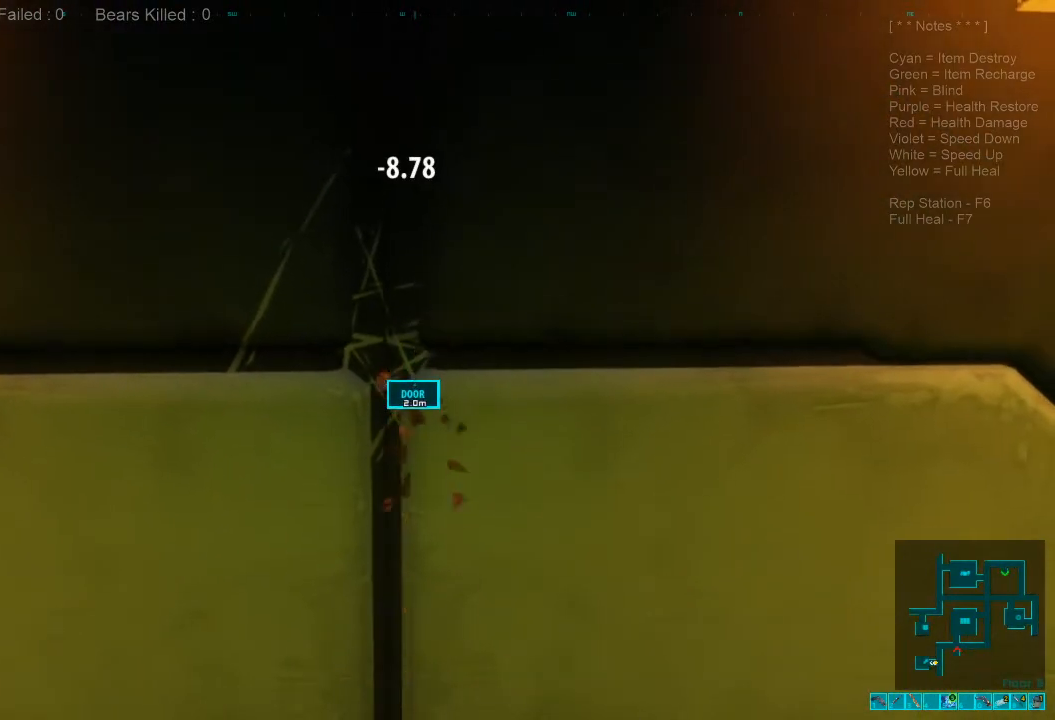
{"keys": [], "mouse": [], "events": [[200, "mouse_left", "down"], [366, "mouse_left", "up"]]}
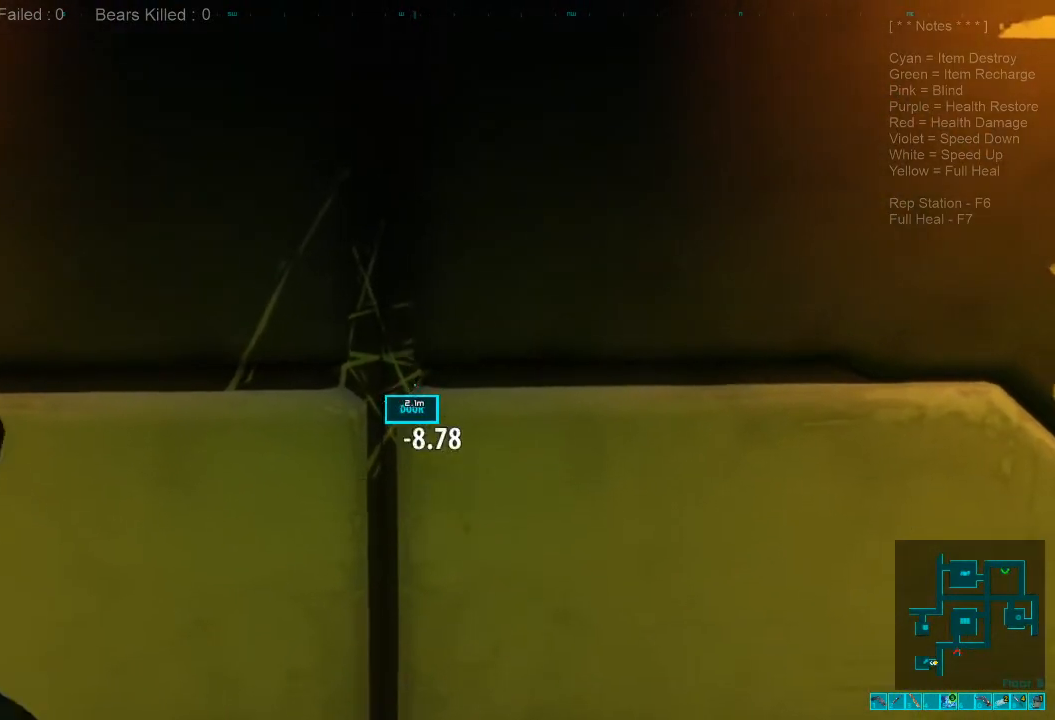
{"keys": [], "mouse": [], "events": []}
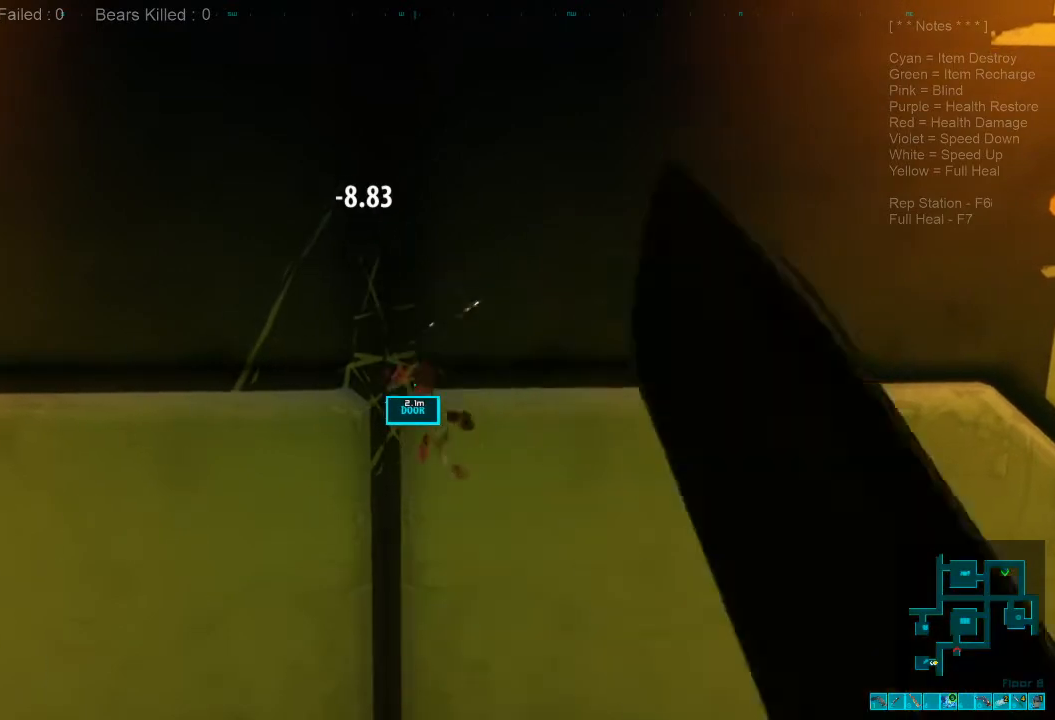
{"keys": [], "mouse": [], "events": [[233, "mouse_left", "down"], [366, "mouse_left", "up"]]}
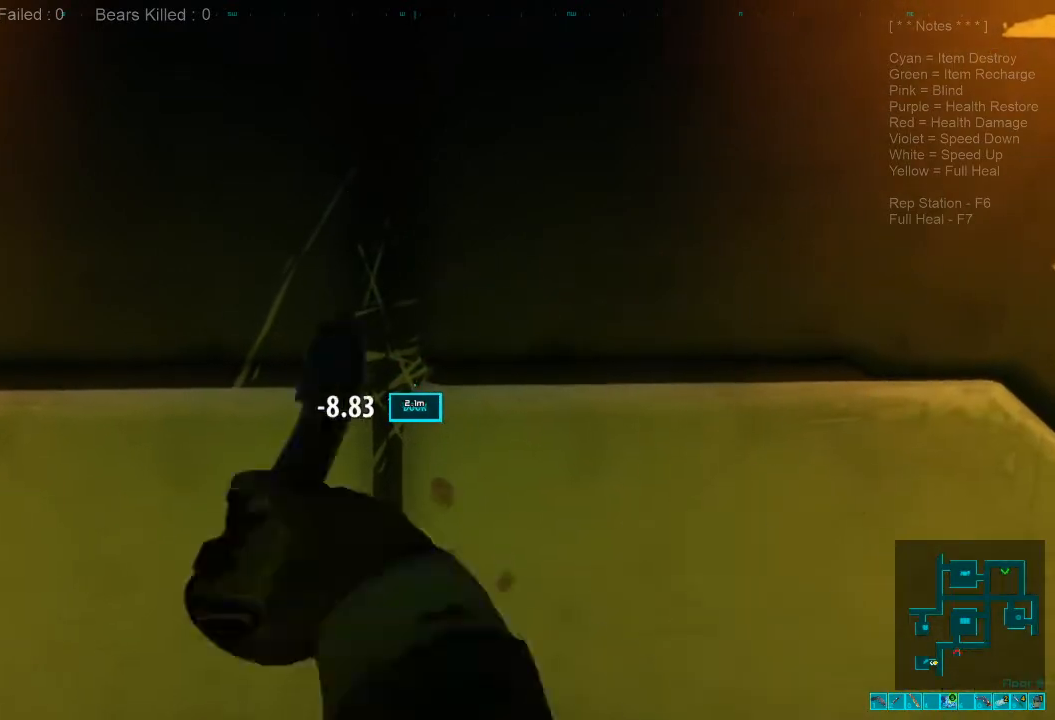
{"keys": [], "mouse": [], "events": []}
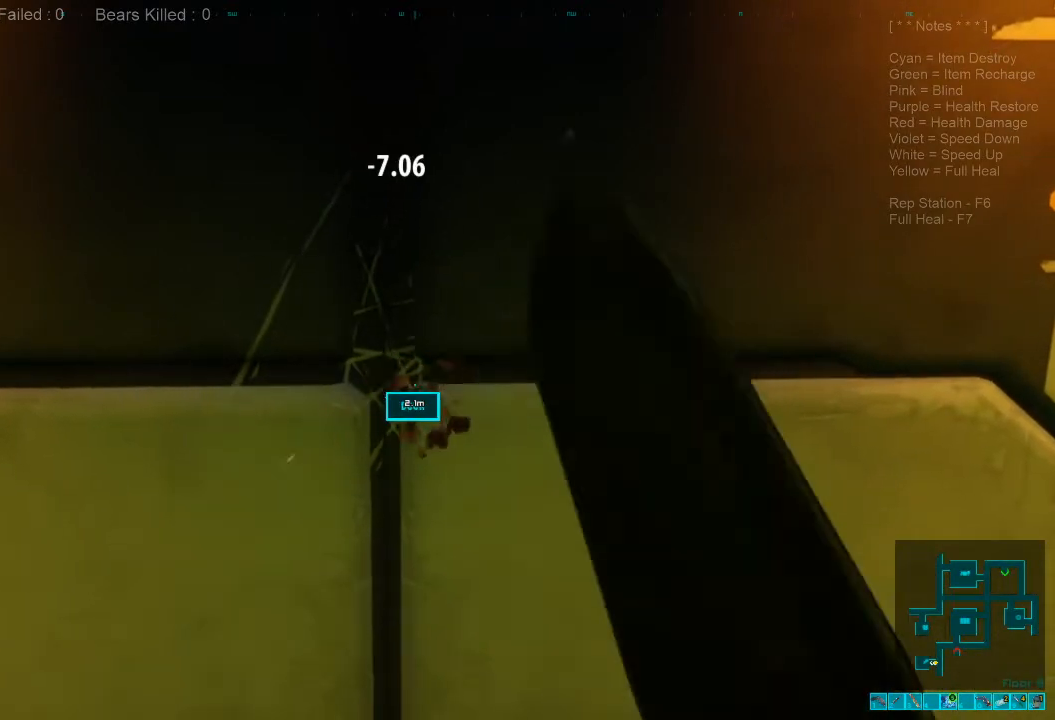
{"keys": [], "mouse": [], "events": [[266, "mouse_left", "down"], [400, "mouse_left", "up"]]}
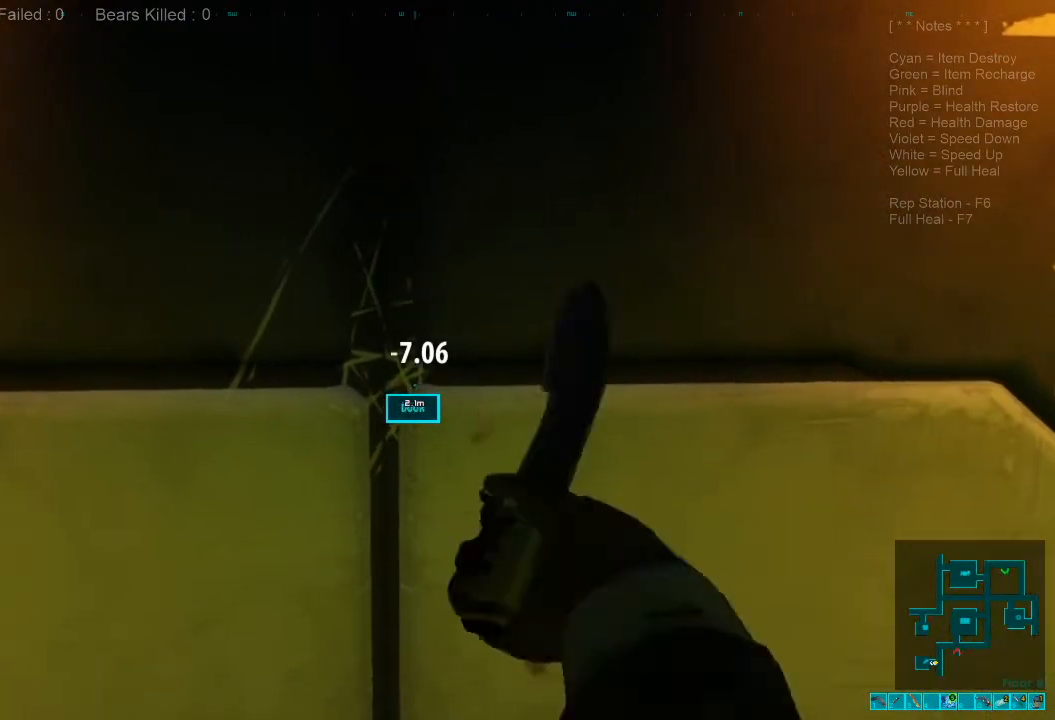
{"keys": [], "mouse": [], "events": []}
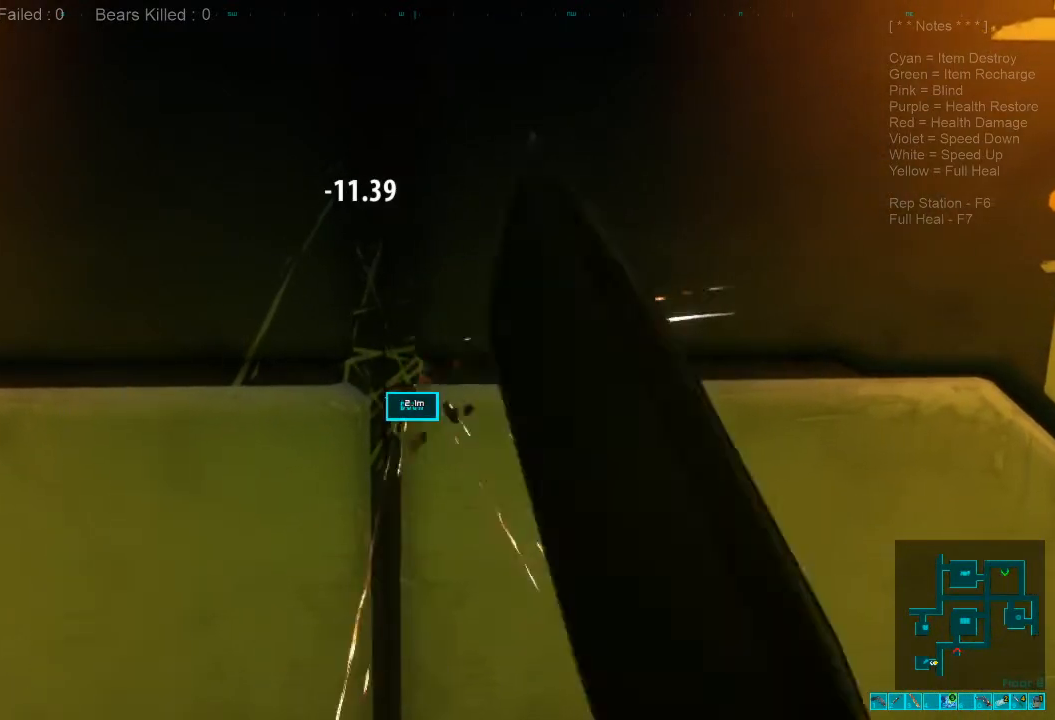
{"keys": [], "mouse": [], "events": [[266, "mouse_left", "down"], [433, "mouse_left", "up"]]}
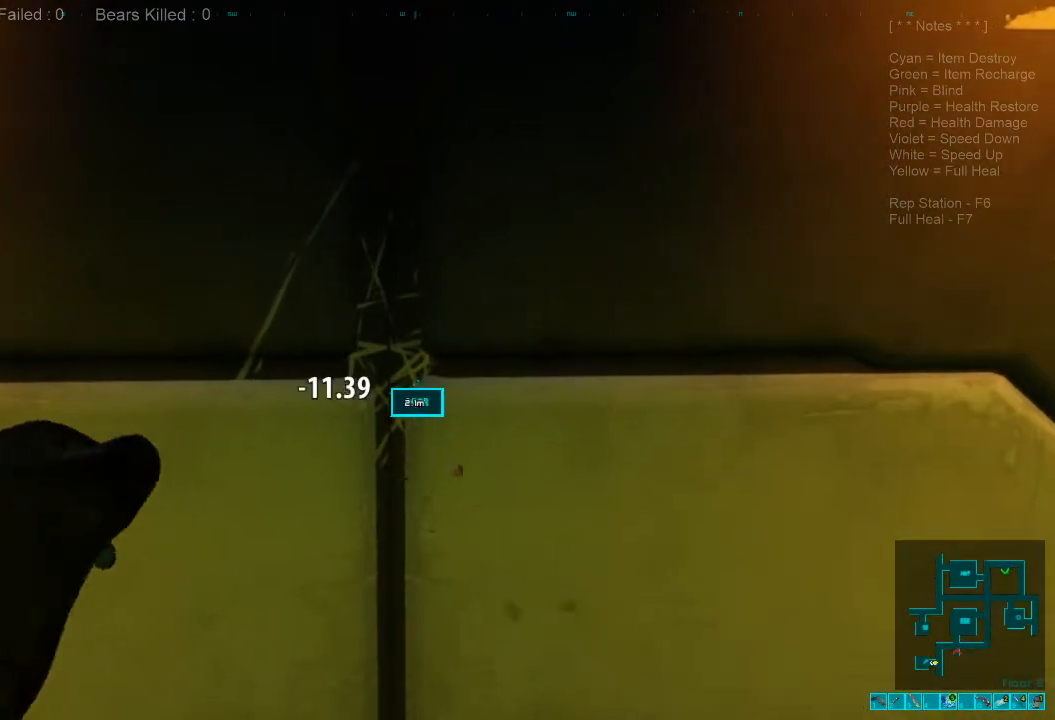
{"keys": [], "mouse": [], "events": []}
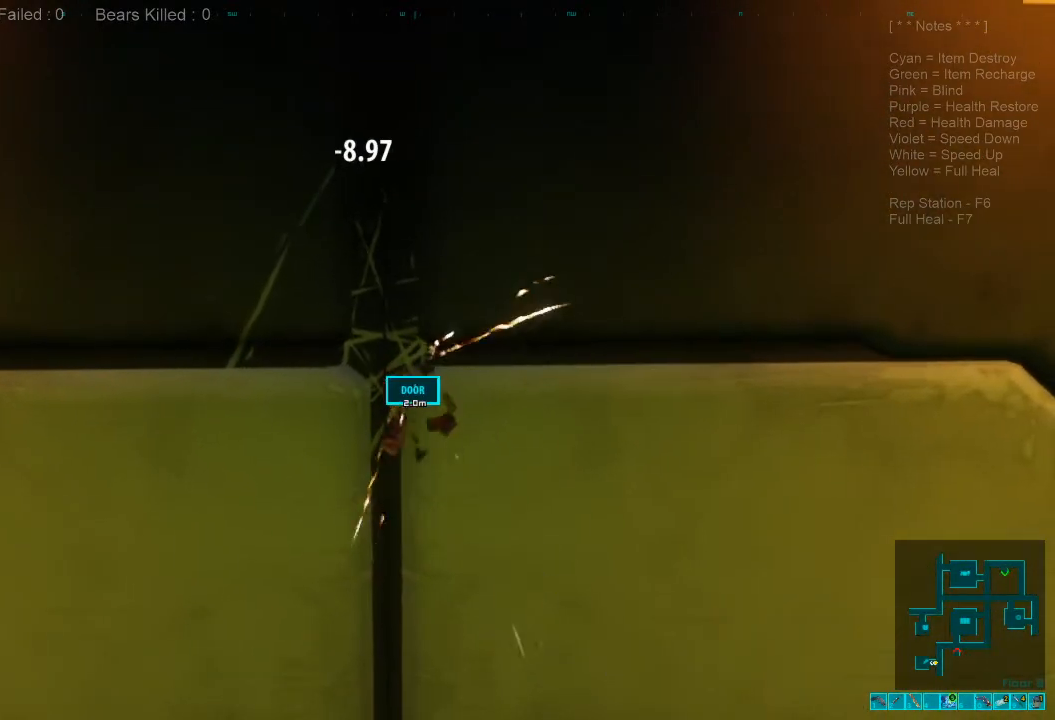
{"keys": [], "mouse": [], "events": [[266, "mouse_left", "down"], [433, "mouse_left", "up"]]}
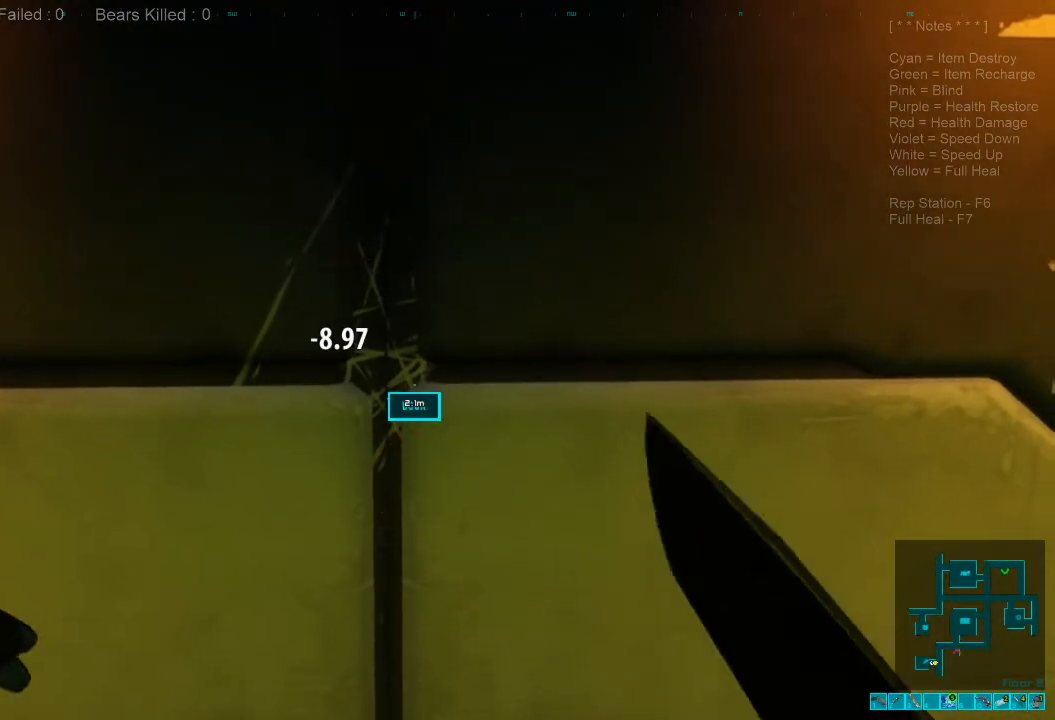
{"keys": [], "mouse": [], "events": [[200, "mouse_left", "down"], [333, "mouse_left", "up"]]}
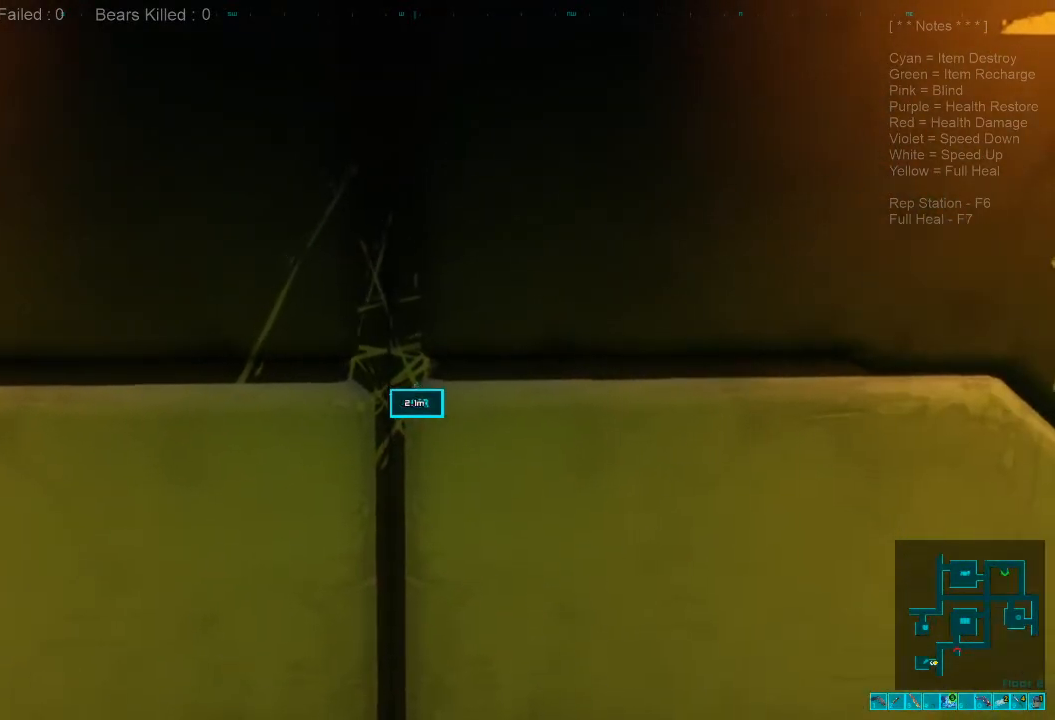
{"keys": [], "mouse": [], "events": []}
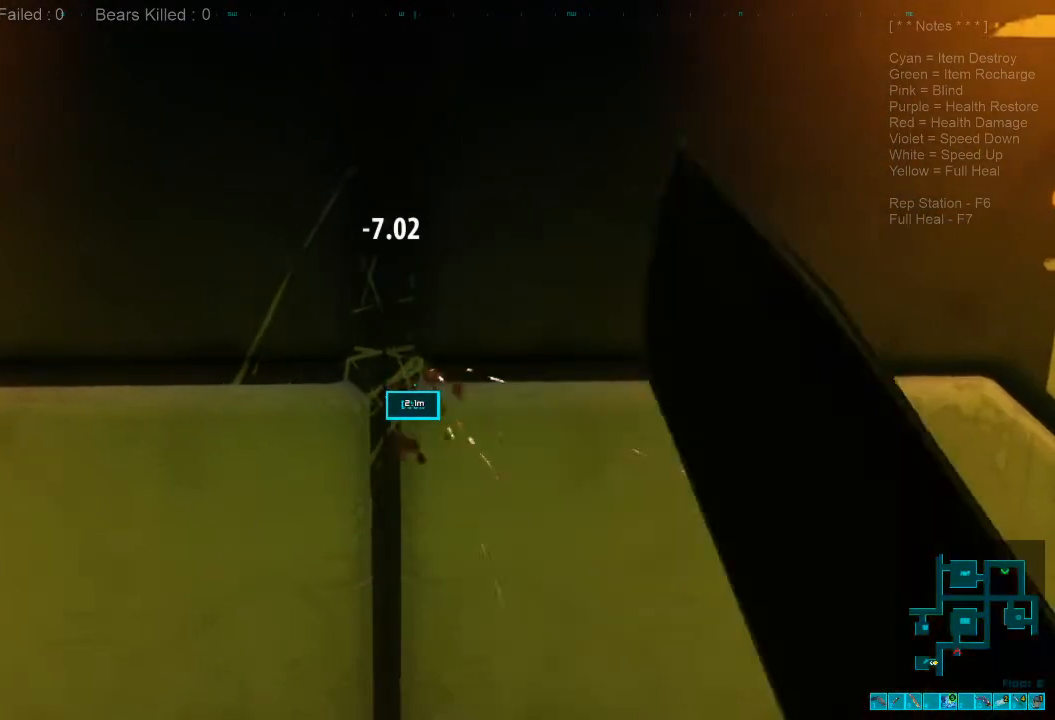
{"keys": [], "mouse": [], "events": [[166, "w", "down"], [266, "mouse_left", "down"], [333, "w", "up"], [400, "mouse_left", "up"]]}